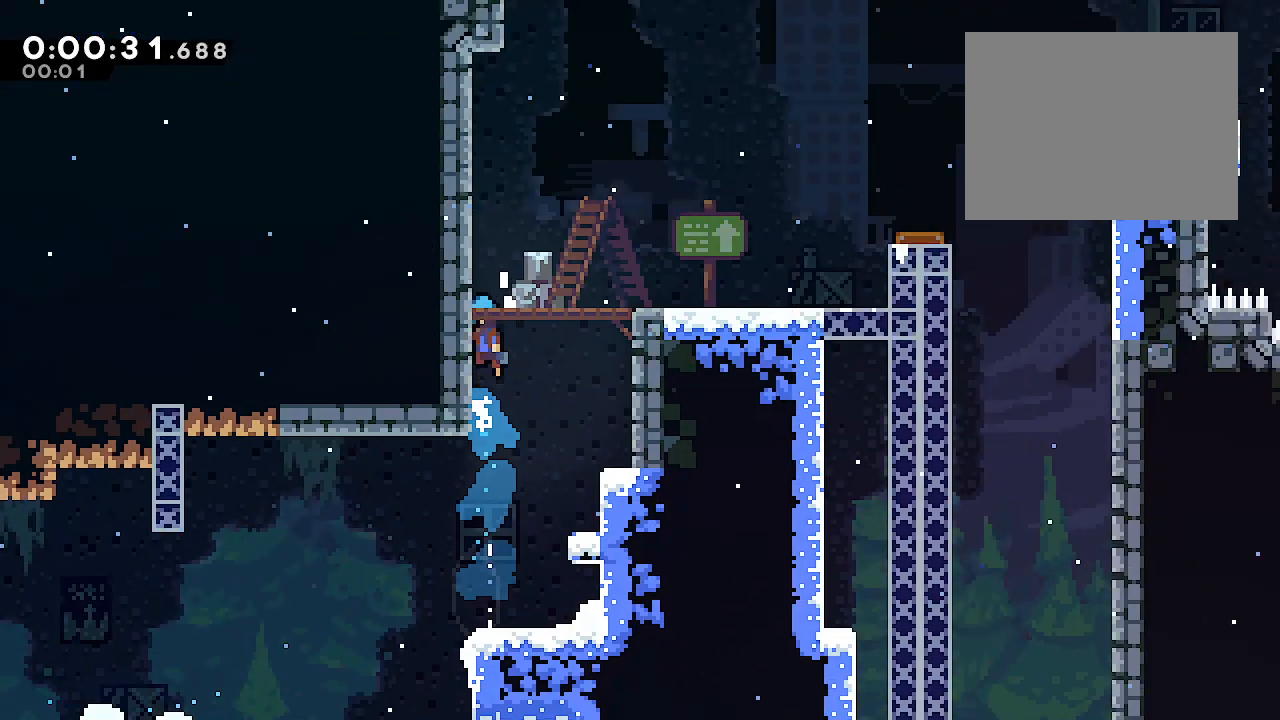
Gameplay with a controller (Xbox layout); each line is a JSON object with the inputs held at the frame after it. "events" lists button and stick changes between this image and that frame as [ms after this image, input, new state], when the widget could be followed in between. Not read: L3.
{"buttons": ["L2"], "left_stick": "left", "right_stick": "center", "events": []}
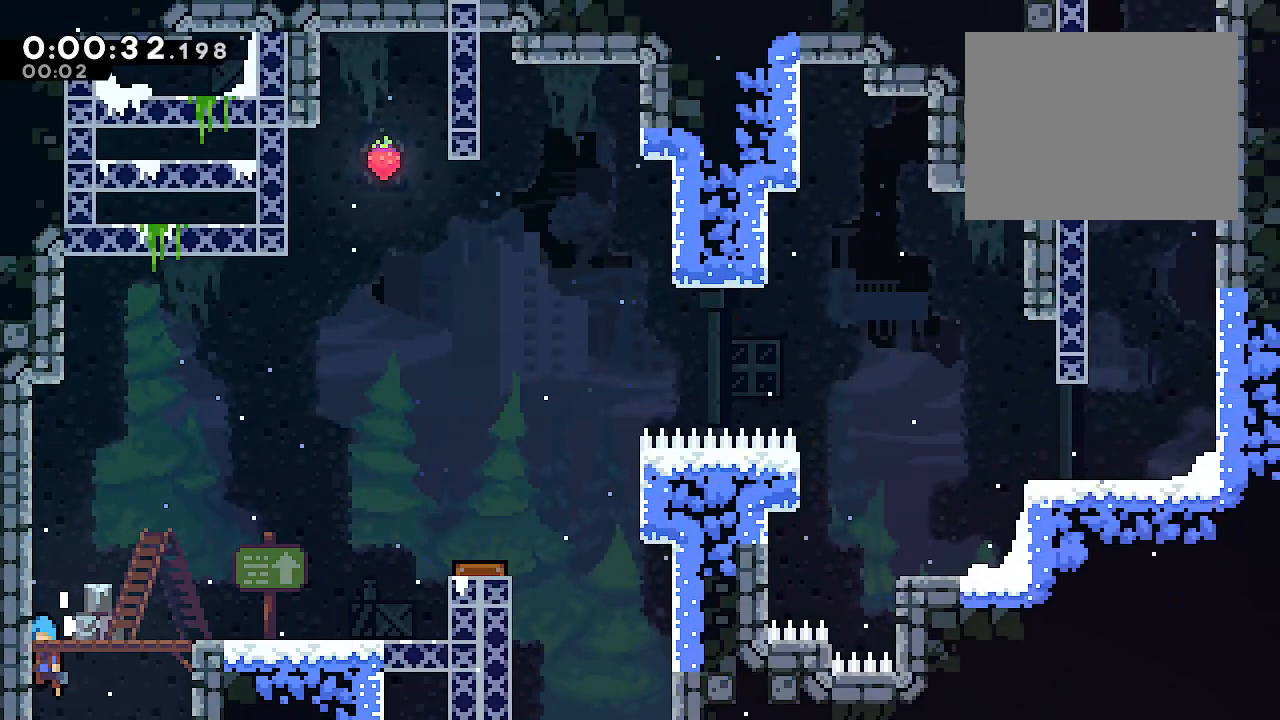
{"buttons": ["B", "L2"], "left_stick": "right", "right_stick": "center", "events": [[83, "B", "down"], [150, "B", "up"], [283, "R2", "down"], [283, "left_stick", "right"], [383, "R2", "up"], [450, "B", "down"]]}
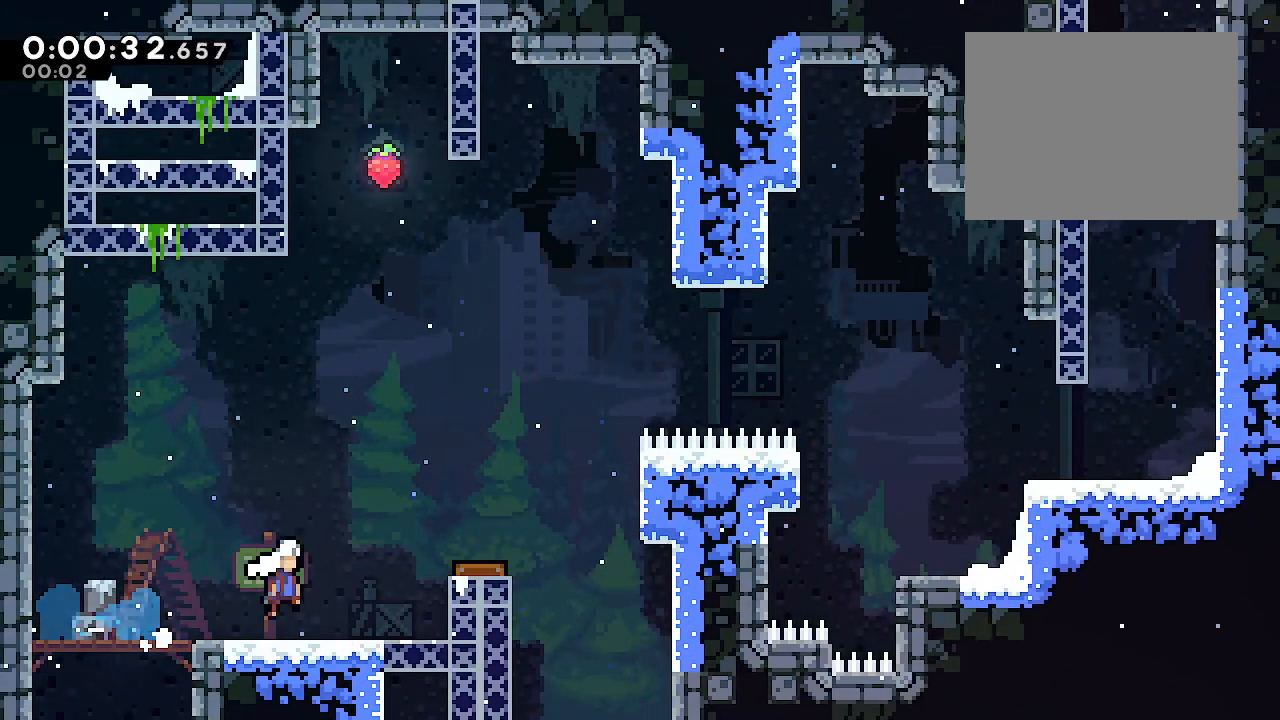
{"buttons": ["B", "L2"], "left_stick": "up-right", "right_stick": "center", "events": [[83, "left_stick", "up-right"], [167, "A", "down"], [300, "A", "up"], [300, "B", "up"], [300, "R2", "down"], [367, "R2", "up"], [433, "B", "down"]]}
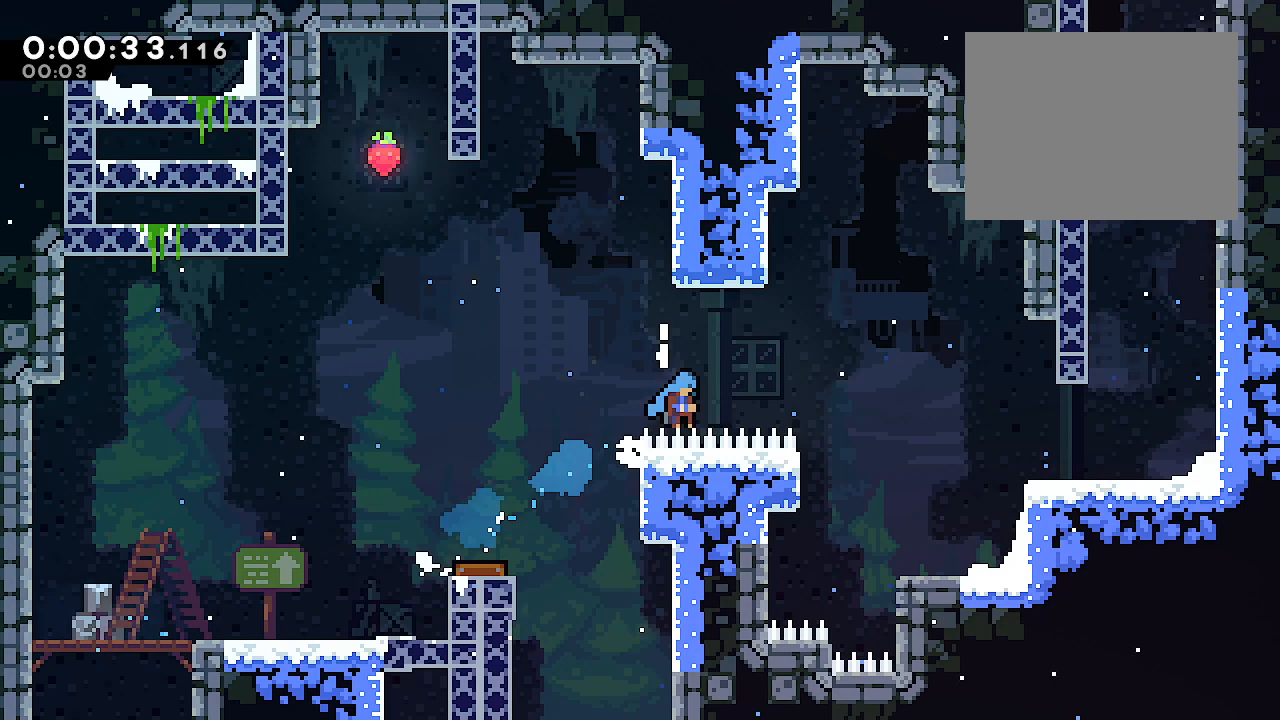
{"buttons": ["B"], "left_stick": "up", "right_stick": "center", "events": [[133, "B", "up"], [267, "left_stick", "right"], [400, "L2", "up"], [467, "left_stick", "up"], [500, "B", "down"]]}
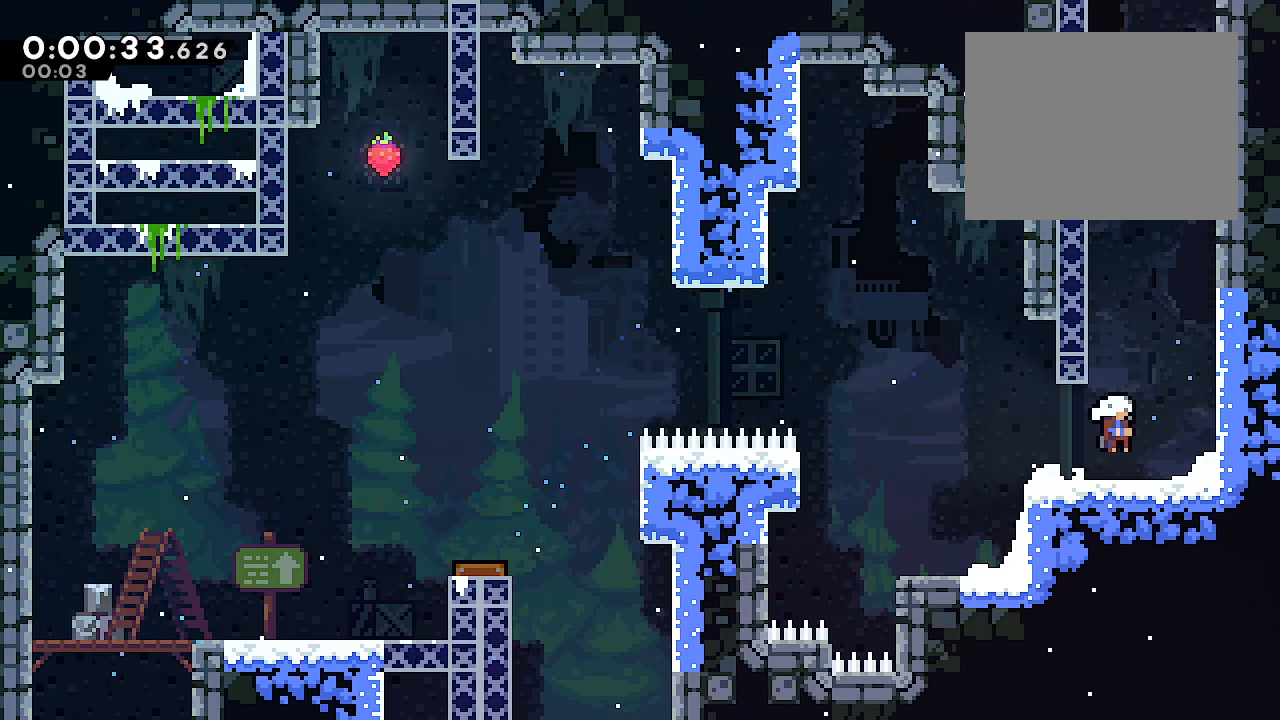
{"buttons": ["B"], "left_stick": "center", "right_stick": "center", "events": [[50, "R2", "down"], [83, "B", "up"], [183, "R2", "up"], [183, "left_stick", "center"], [283, "B", "down"]]}
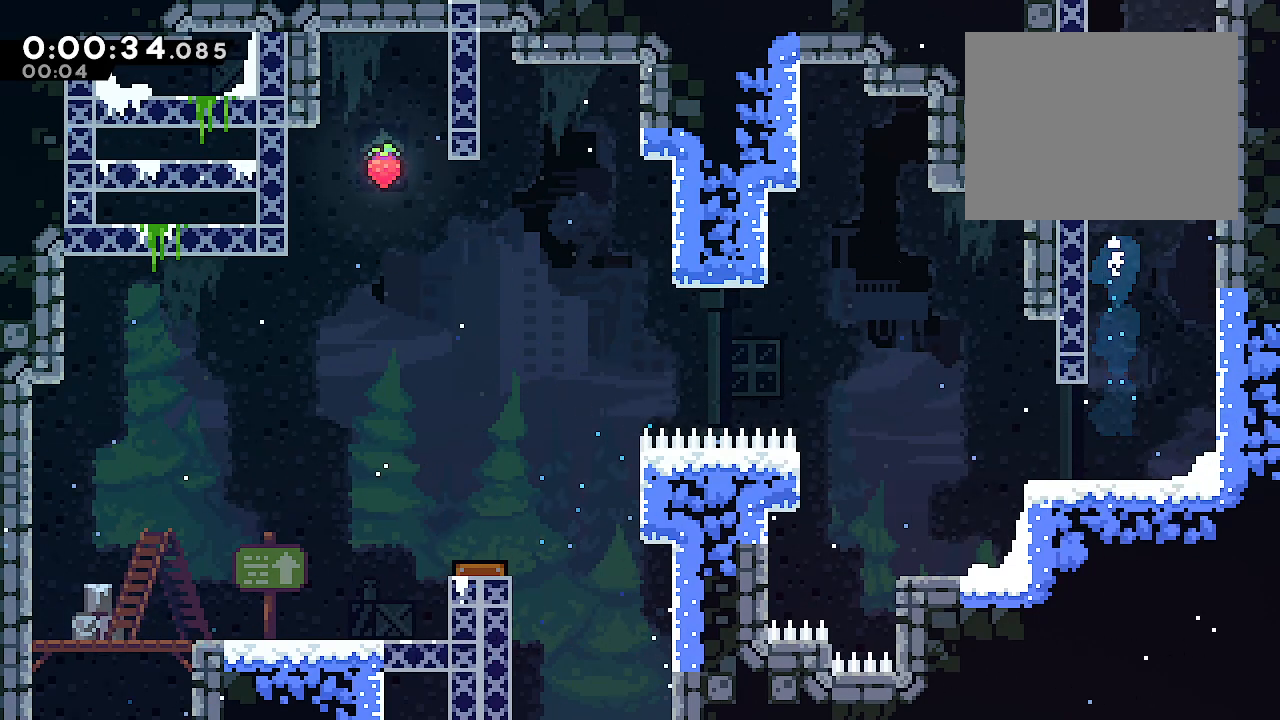
{"buttons": ["B", "L2"], "left_stick": "left", "right_stick": "center", "events": [[83, "A", "down"], [283, "A", "up"], [283, "left_stick", "left"], [317, "L2", "down"]]}
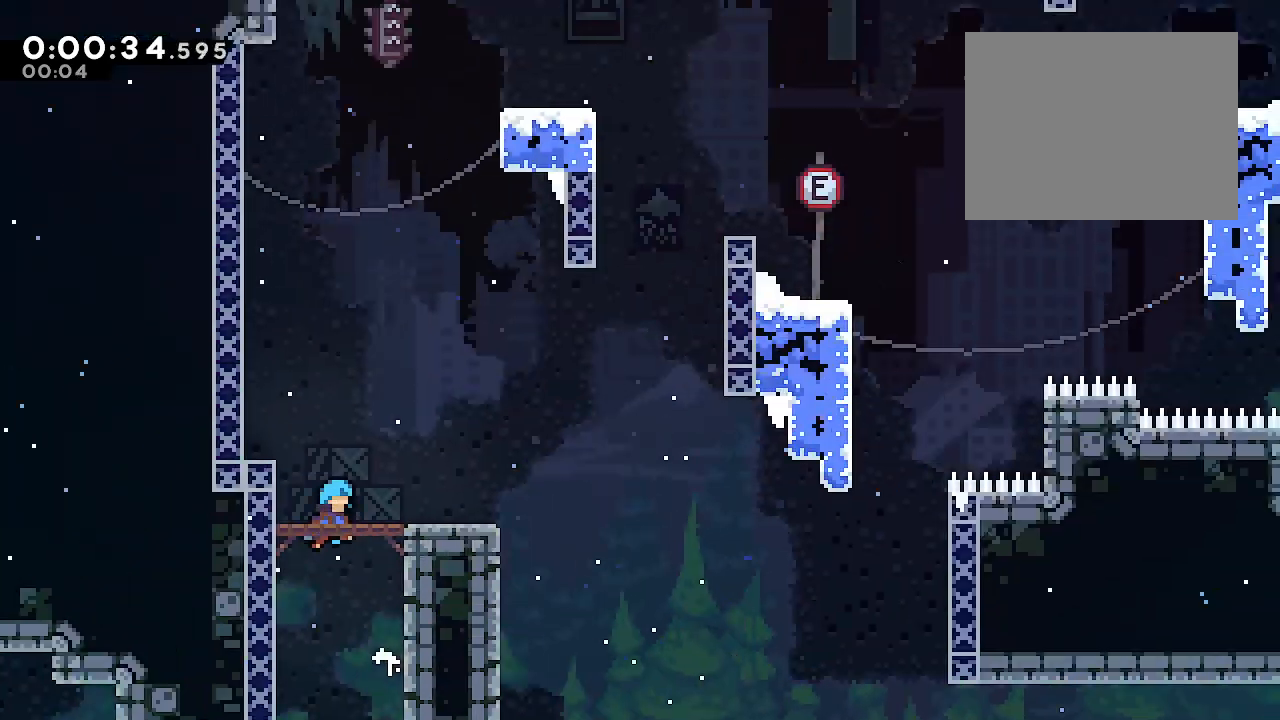
{"buttons": ["B", "L2"], "left_stick": "up-left", "right_stick": "center", "events": [[267, "left_stick", "up-left"]]}